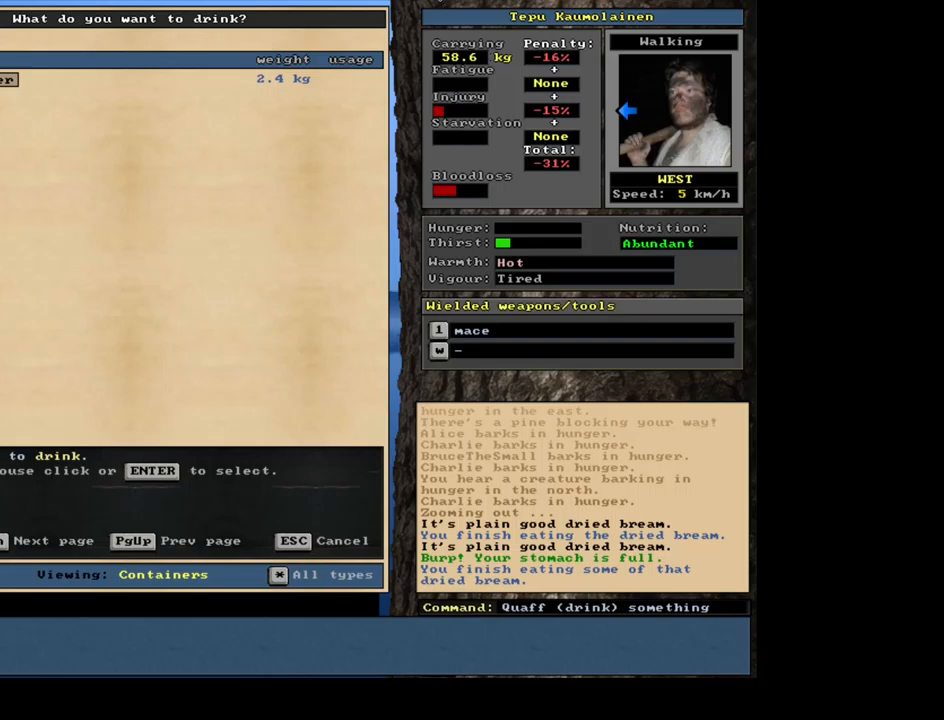
Gameplay with keyboard and mouse; each line is a JSON object with the keys and mouse buttons held at the frame after it. "events" lists presses ("down") and releases ("up") of ".", "/", "0", "1", "2", "3", "4", "5", "6", "7", "8", "9", "a", "alt_l", "alt_r", "b", "backslash", "backspace", "c", "caps_lock", "comma", "ctrl_l", "ctrl_r", "d", "down", "e", "equals", "escape", "f", "f1", "f10", "f11", "f12", "f2", "f3", "f4", "f5", "f6", "f7", "f8", "f9", "g", "h", "i", "j", "k", "l", "lbracket", "left", "m", "minus", "n", "num0", "num1", "num2", "num3", "num4", "num5", "num6", "num7", "num8", "num9", "o", "p", "q", "quote", "rbracket", "return", "right", "s", "semicolon", "shift_l", "shift_r", "space", "super", "t", "tab", "tilde", "u", "up", "v", "w", "x", "y", "z", "mouse_left", "mouse_wheel", "mouse_right", "mouse_mb4" and "mouse_mb5" between this image and that frame as [ms after this image, input, new state], when the widget could be followed in between. "mouse_left", "mouse_wheel", "mouse_right", "mouse_mb4", "mouse_mb5" = the "left", "wheel", "right", "mb4", "mb5" buttons of the "mouse" list. No other keys are recorded. "wheel" means that the mouse wheel is clicked or scrolled. Mouse movement is not recorded. Not read: r.
{"keys": [], "mouse": [], "events": []}
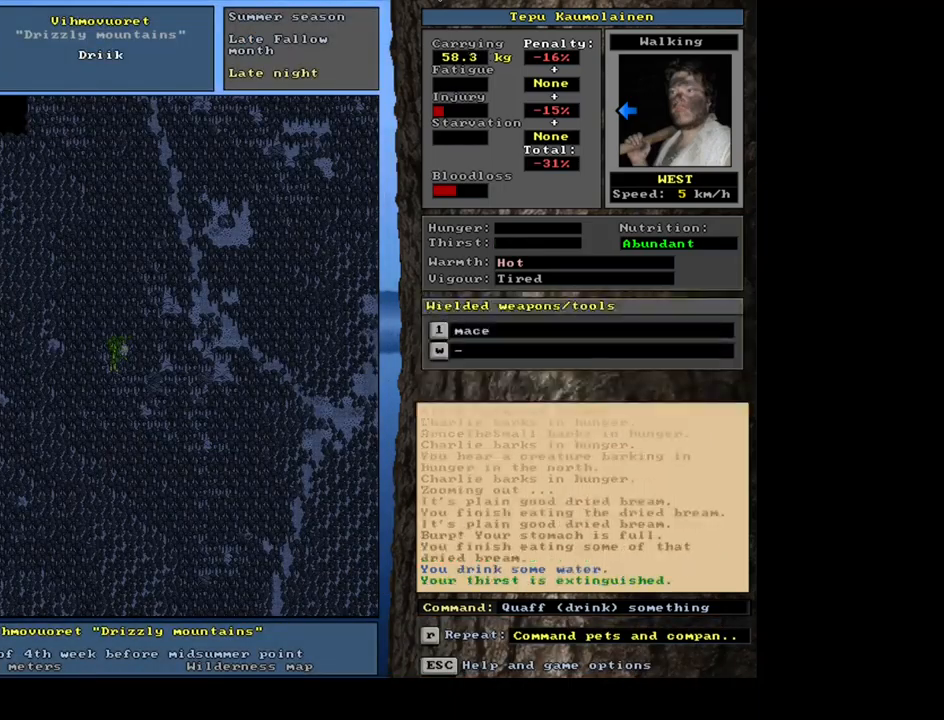
{"keys": ["alt_l"], "mouse": [], "events": [[483, "alt_l", "down"]]}
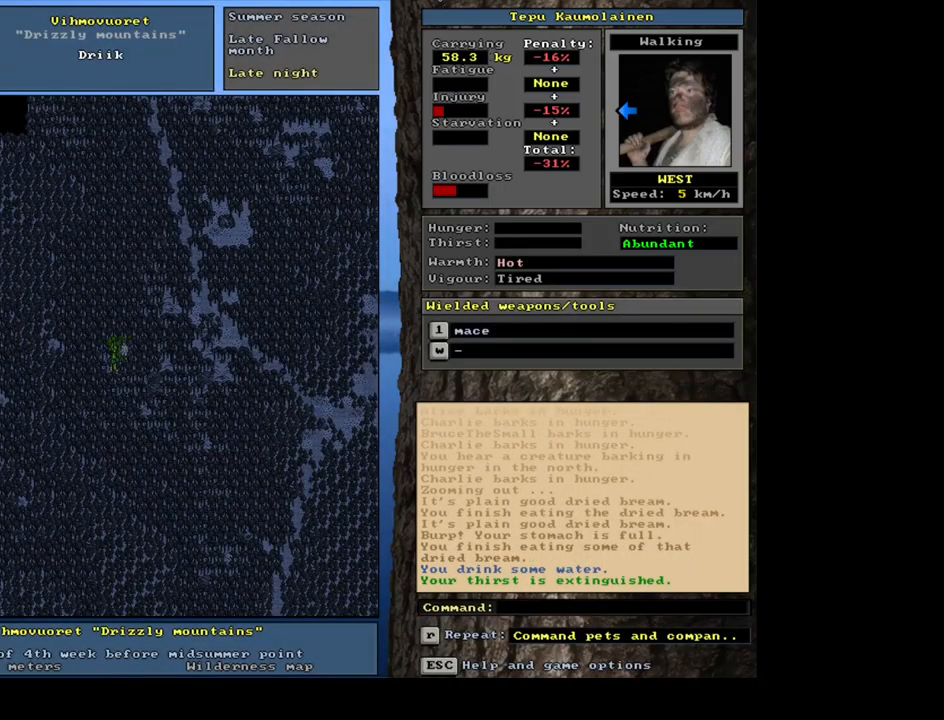
{"keys": ["alt_l"], "mouse": [], "events": [[400, "t", "down"], [483, "t", "up"]]}
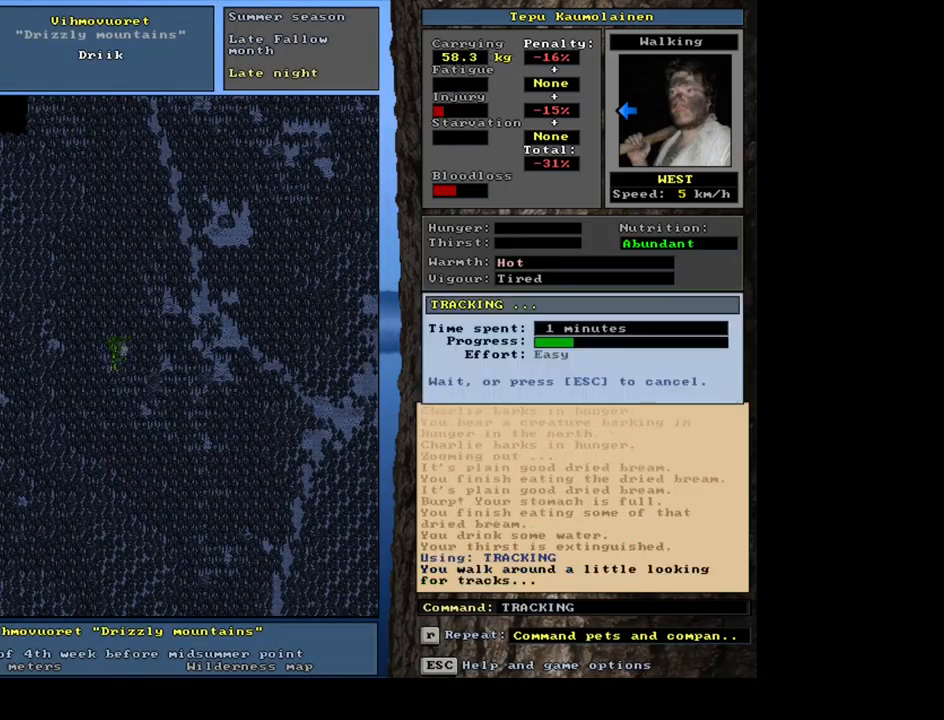
{"keys": [], "mouse": [], "events": [[50, "alt_l", "up"]]}
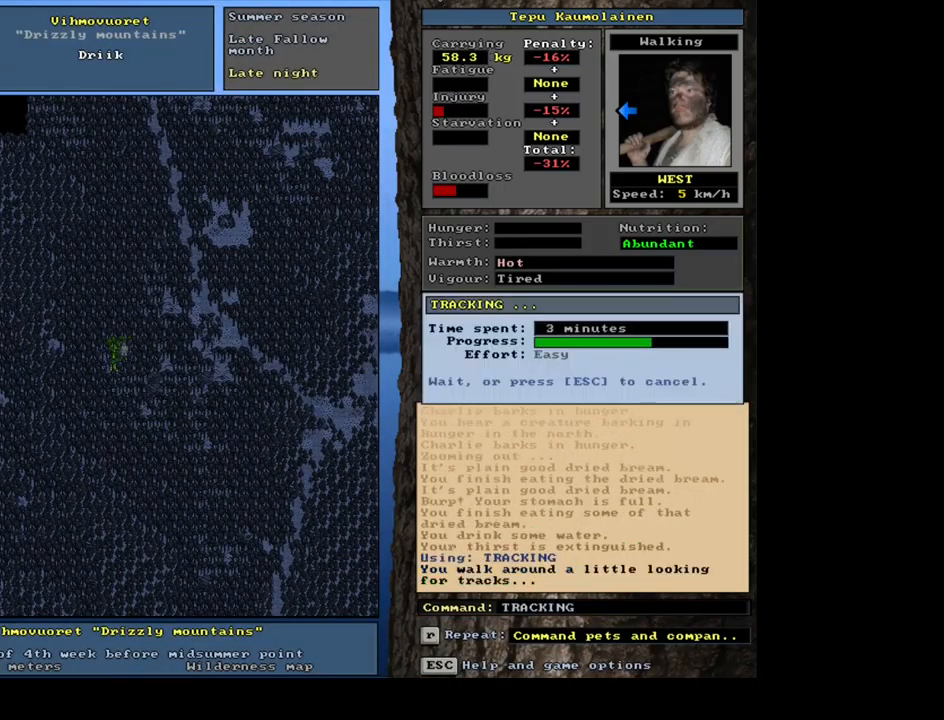
{"keys": [], "mouse": [], "events": []}
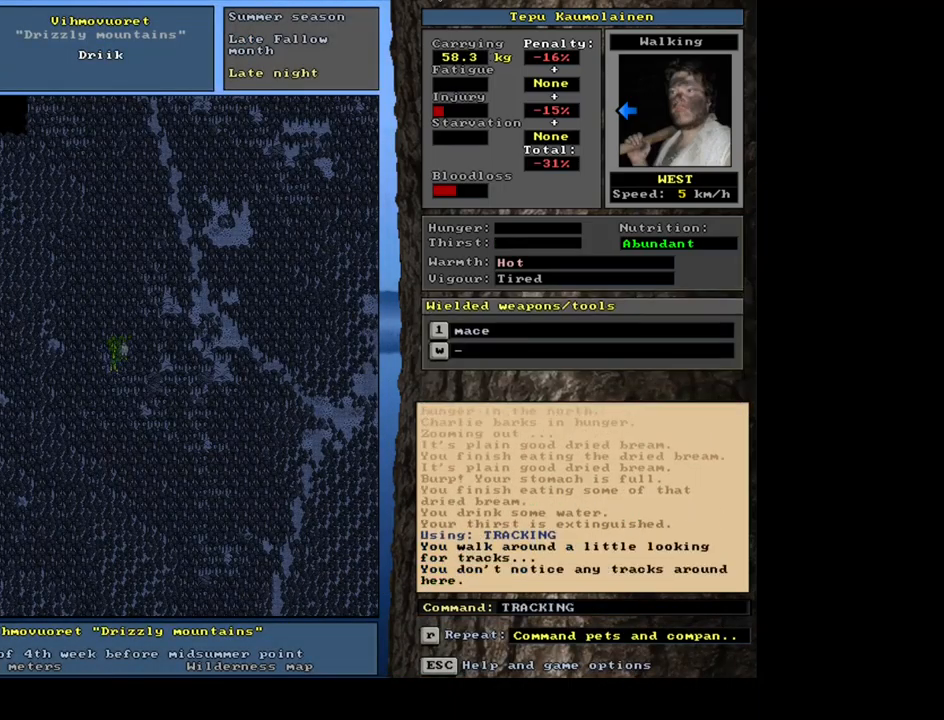
{"keys": [], "mouse": [], "events": []}
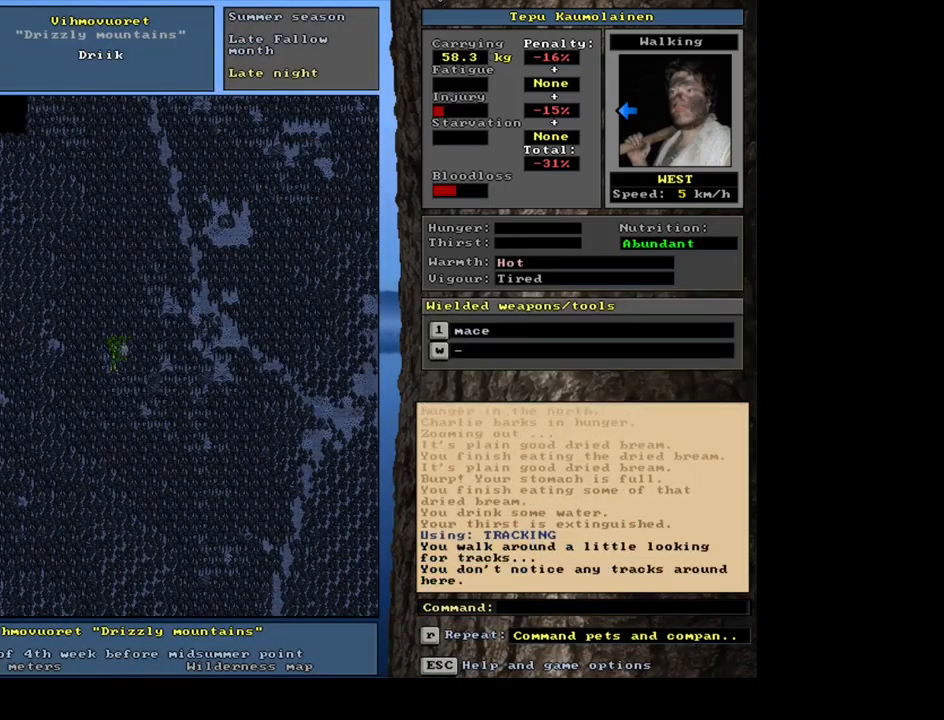
{"keys": [], "mouse": [], "events": []}
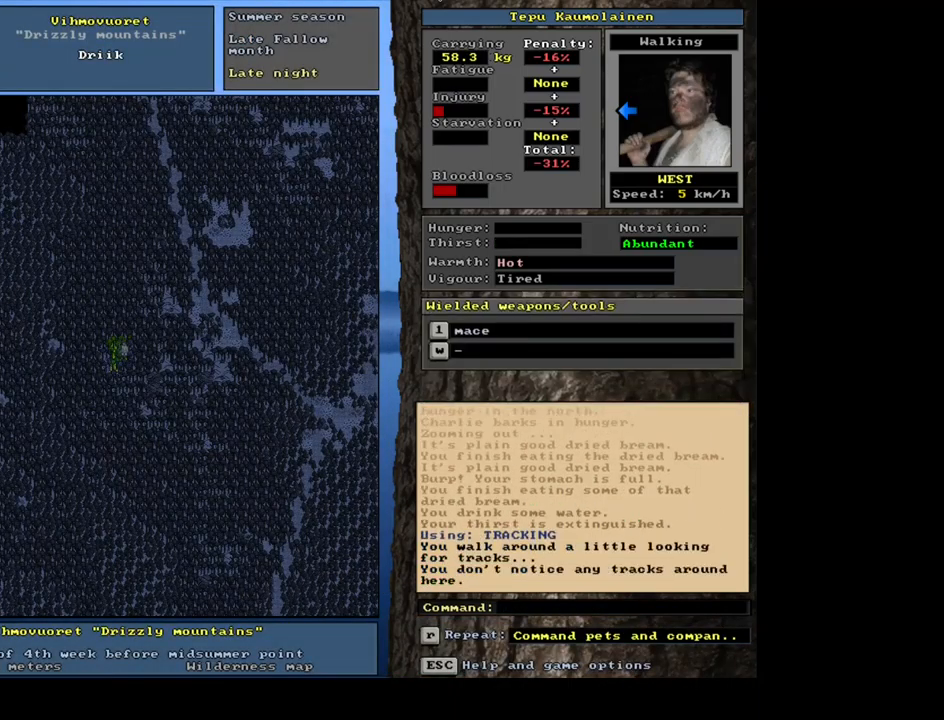
{"keys": [], "mouse": [], "events": []}
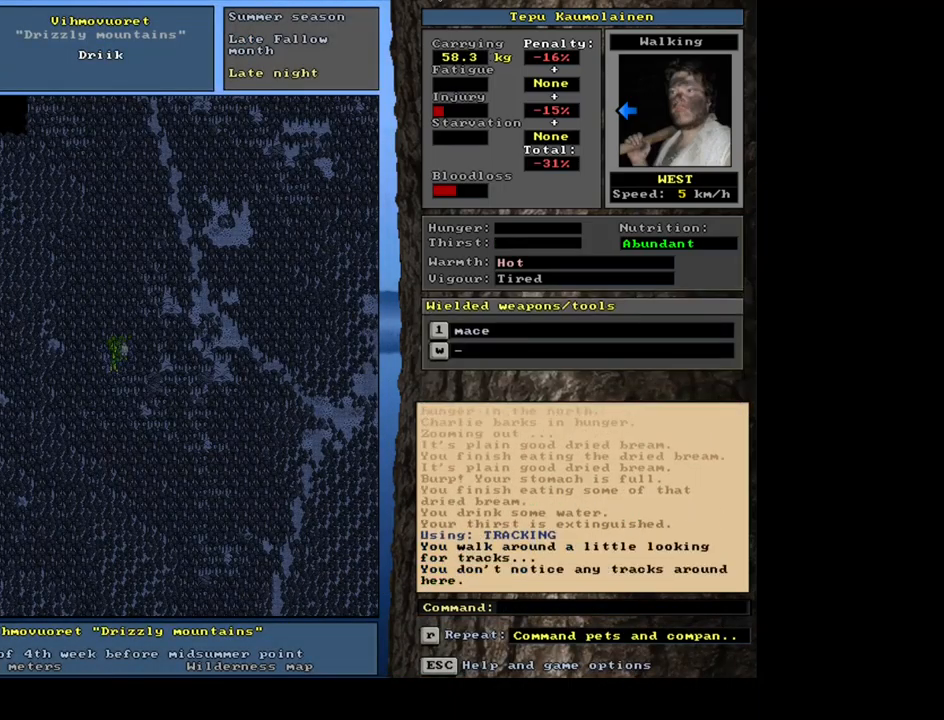
{"keys": [], "mouse": [], "events": [[183, "ctrl_l", "down"], [300, "num8", "down"], [400, "num8", "up"], [483, "ctrl_l", "up"]]}
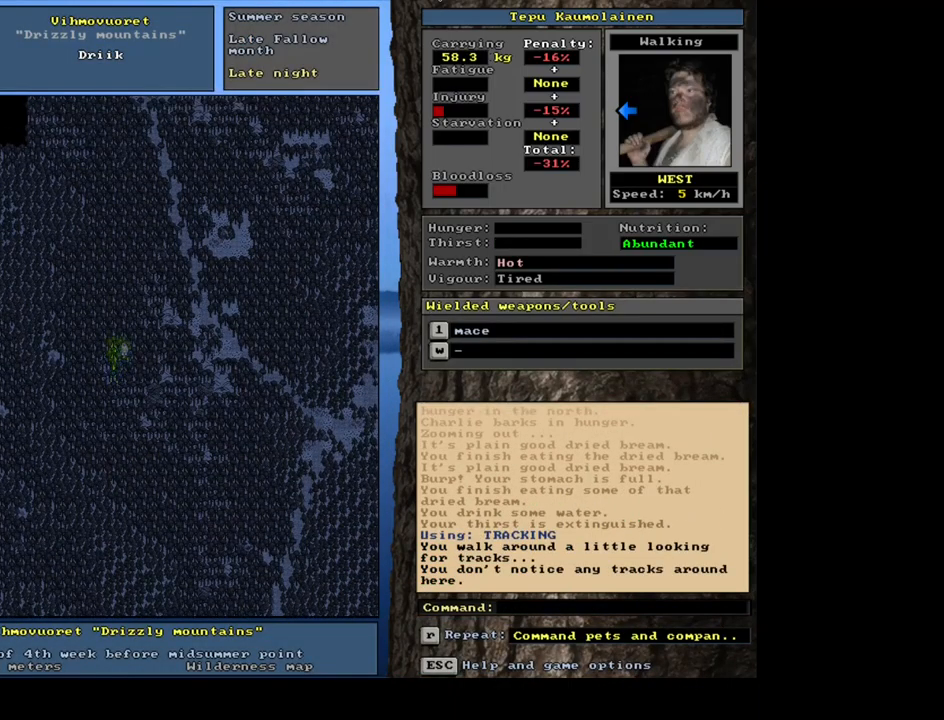
{"keys": ["alt_l", "t"], "mouse": [], "events": [[217, "alt_l", "down"], [483, "t", "down"]]}
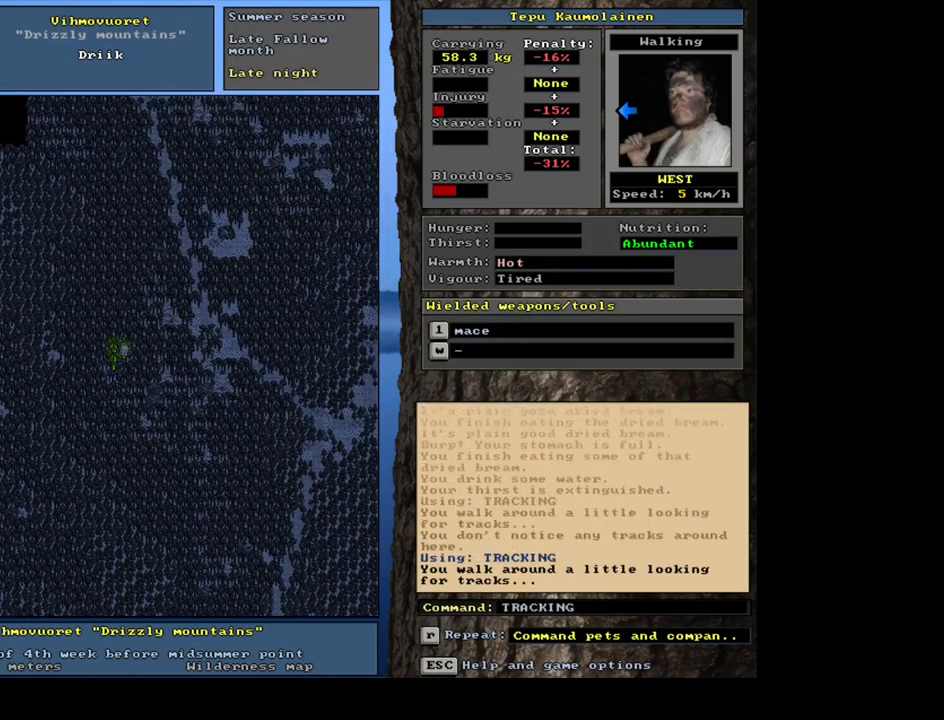
{"keys": [], "mouse": [], "events": [[83, "alt_l", "up"], [83, "t", "up"]]}
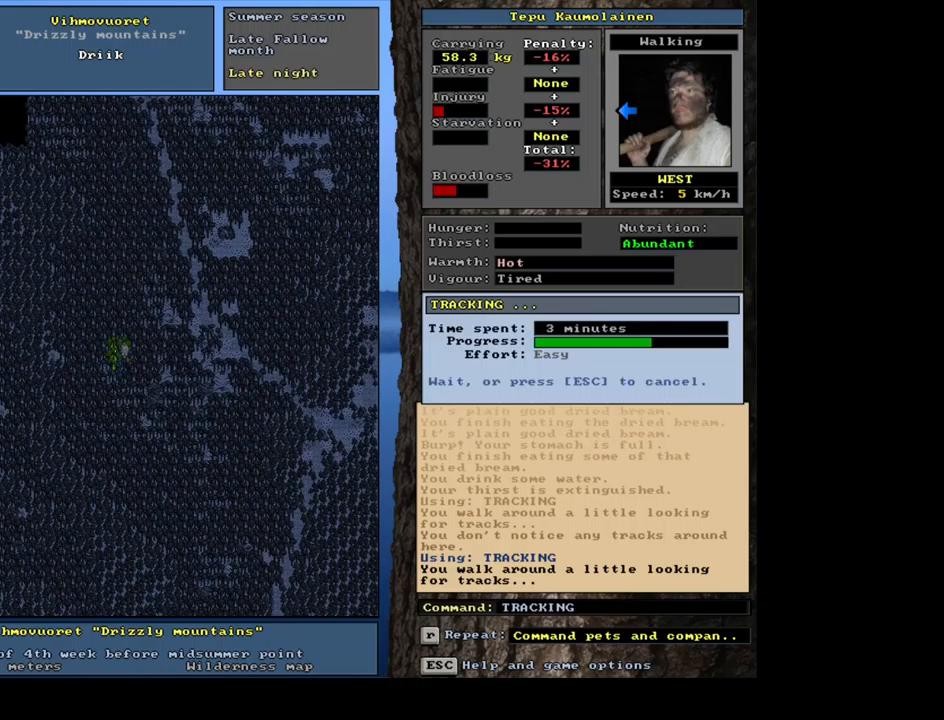
{"keys": ["ctrl_l"], "mouse": [], "events": [[433, "ctrl_l", "down"]]}
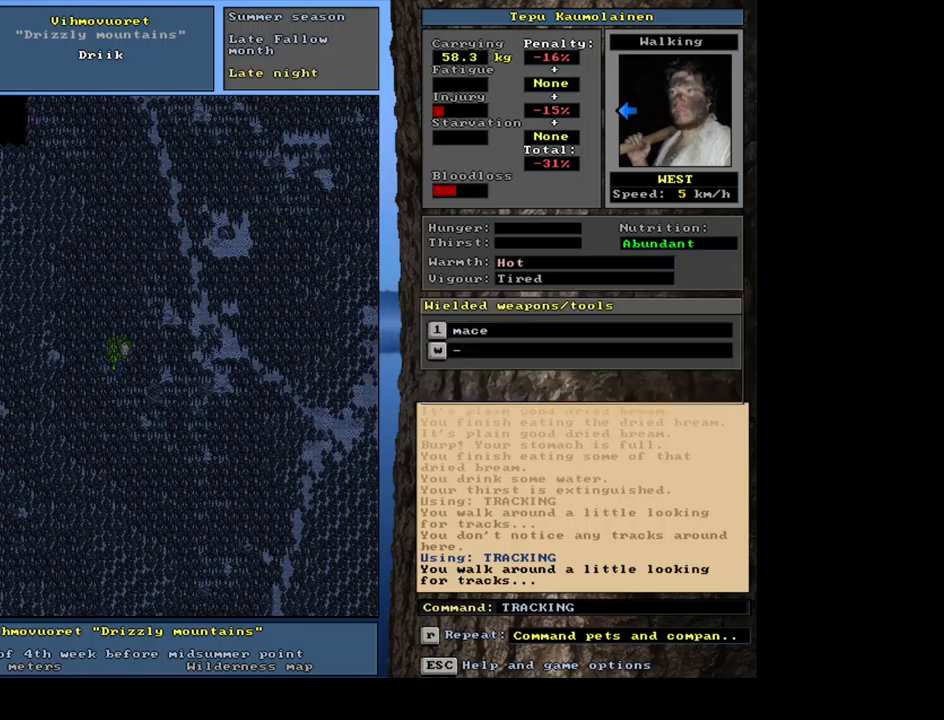
{"keys": ["ctrl_l"], "mouse": [], "events": [[367, "num4", "down"], [467, "num4", "up"]]}
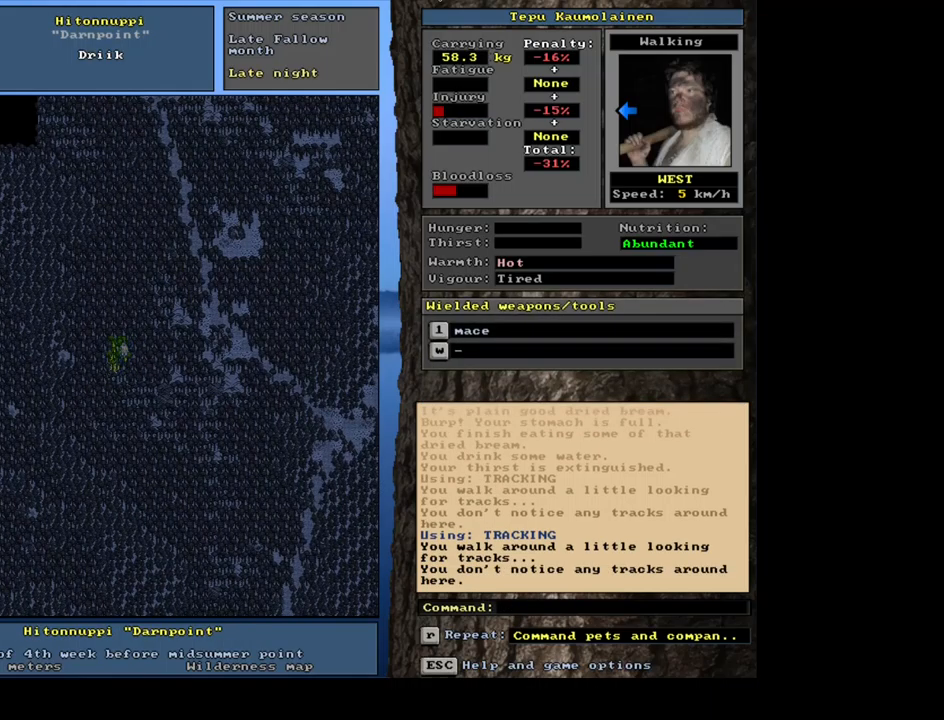
{"keys": ["alt_l"], "mouse": [], "events": [[17, "ctrl_l", "up"], [233, "alt_l", "down"]]}
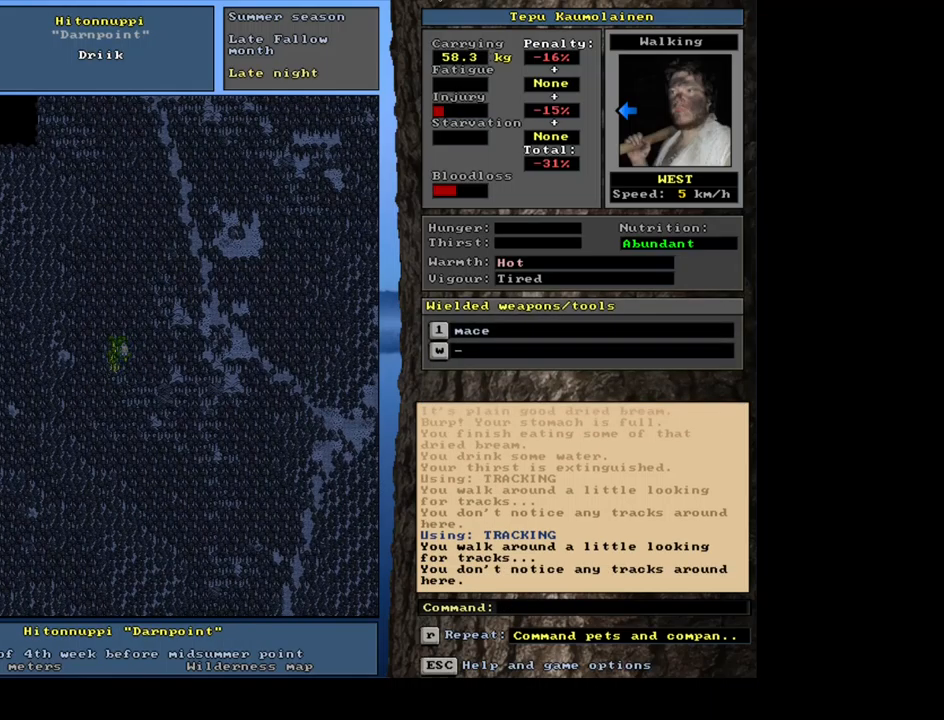
{"keys": [], "mouse": [], "events": [[17, "t", "down"], [133, "t", "up"], [250, "alt_l", "up"]]}
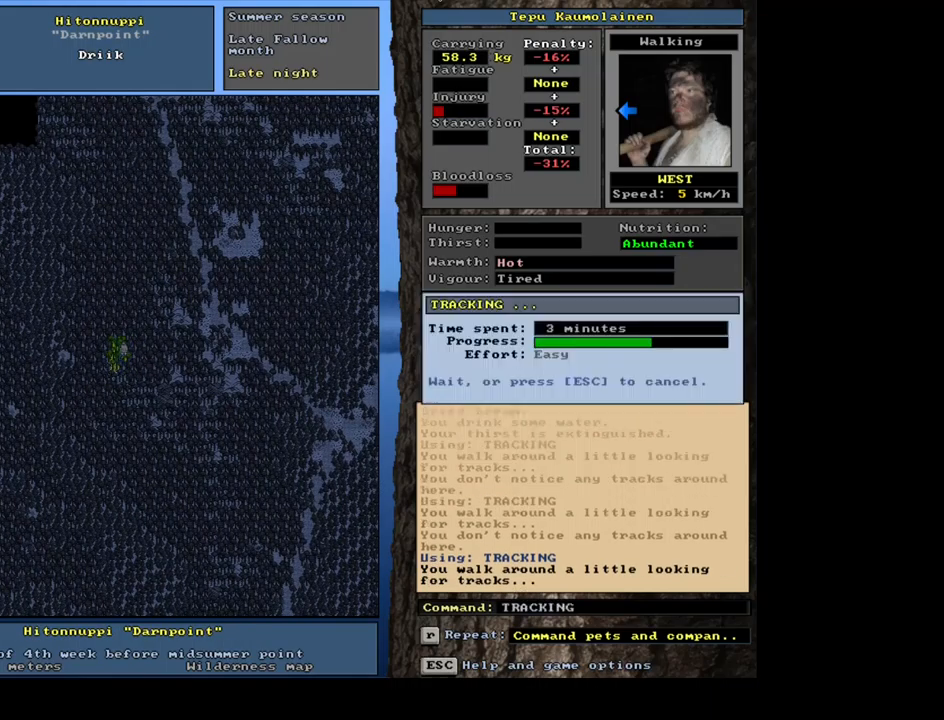
{"keys": [], "mouse": [], "events": []}
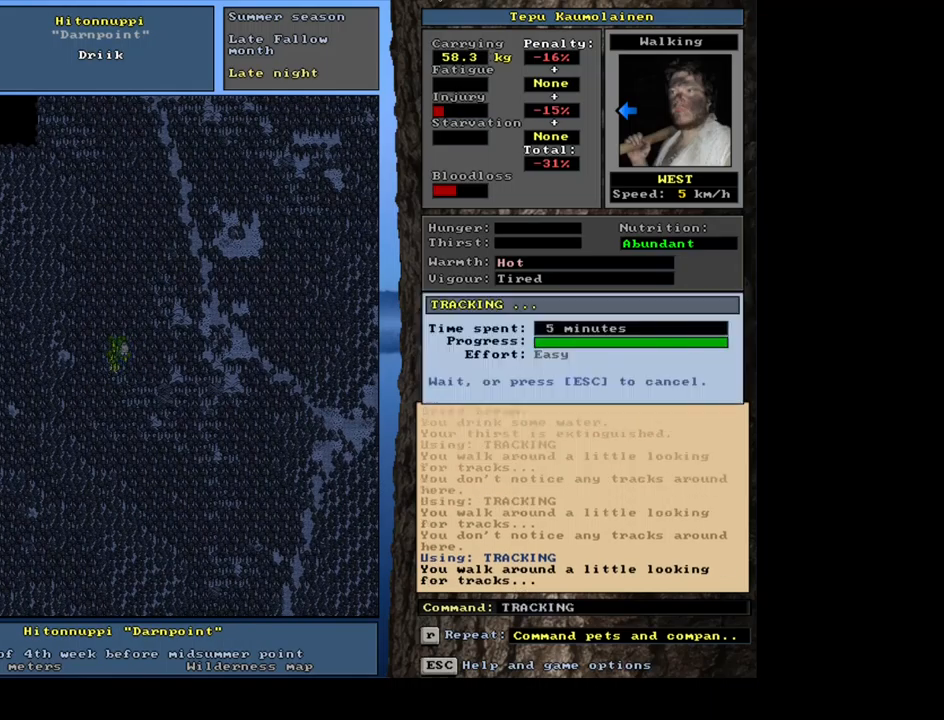
{"keys": ["ctrl_l", "num2"], "mouse": [], "events": [[150, "ctrl_l", "down"], [483, "num2", "down"]]}
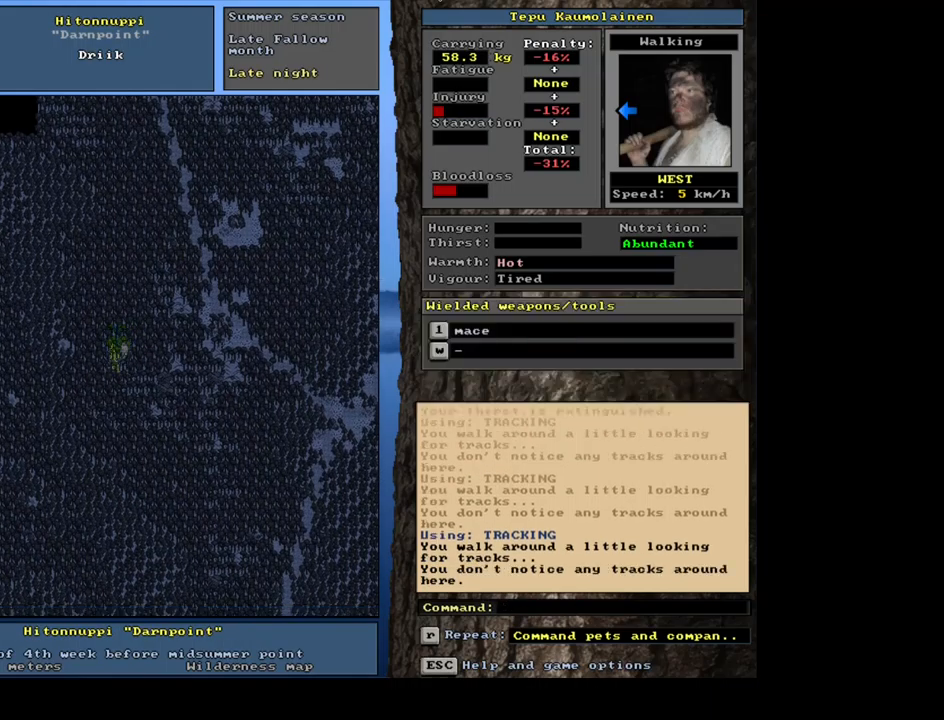
{"keys": ["alt_l"], "mouse": [], "events": [[83, "num2", "up"], [133, "ctrl_l", "up"], [383, "alt_l", "down"]]}
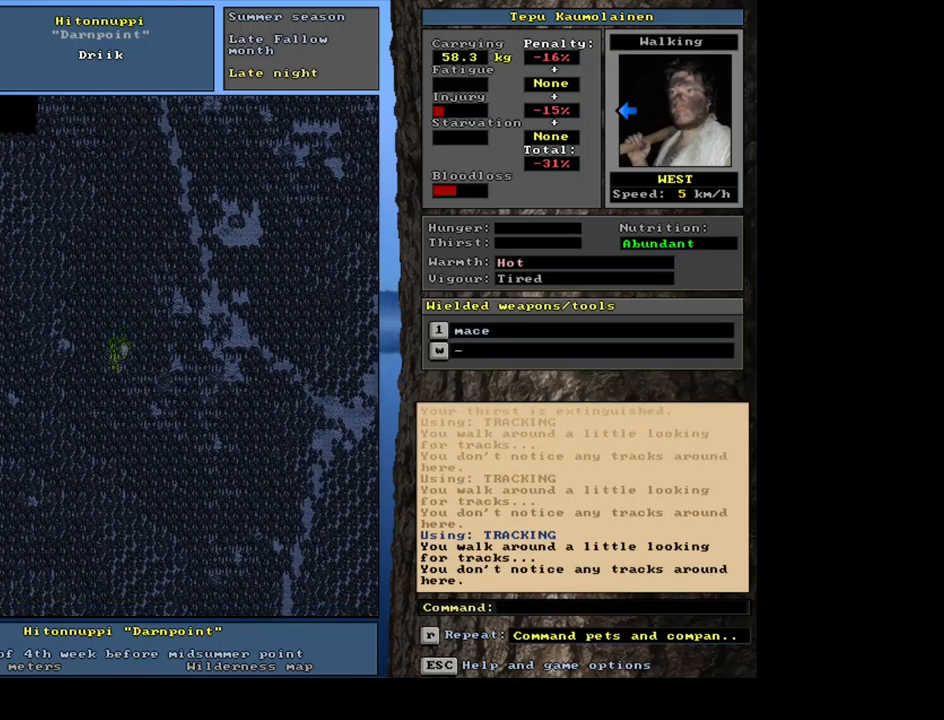
{"keys": ["alt_l", "t"], "mouse": [], "events": [[383, "t", "down"]]}
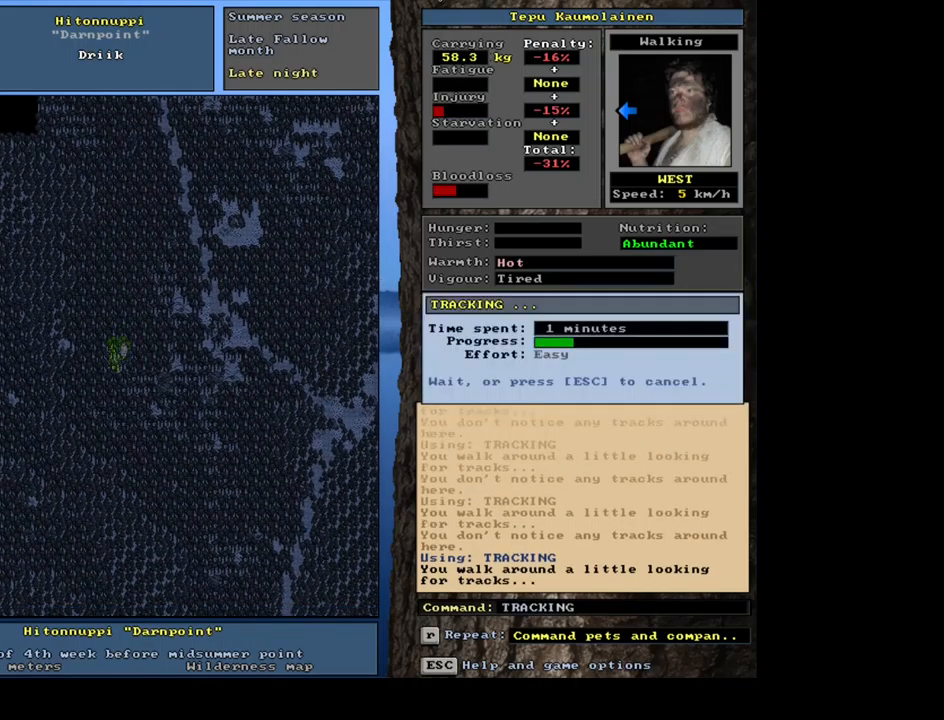
{"keys": [], "mouse": [], "events": [[17, "t", "up"], [50, "alt_l", "up"]]}
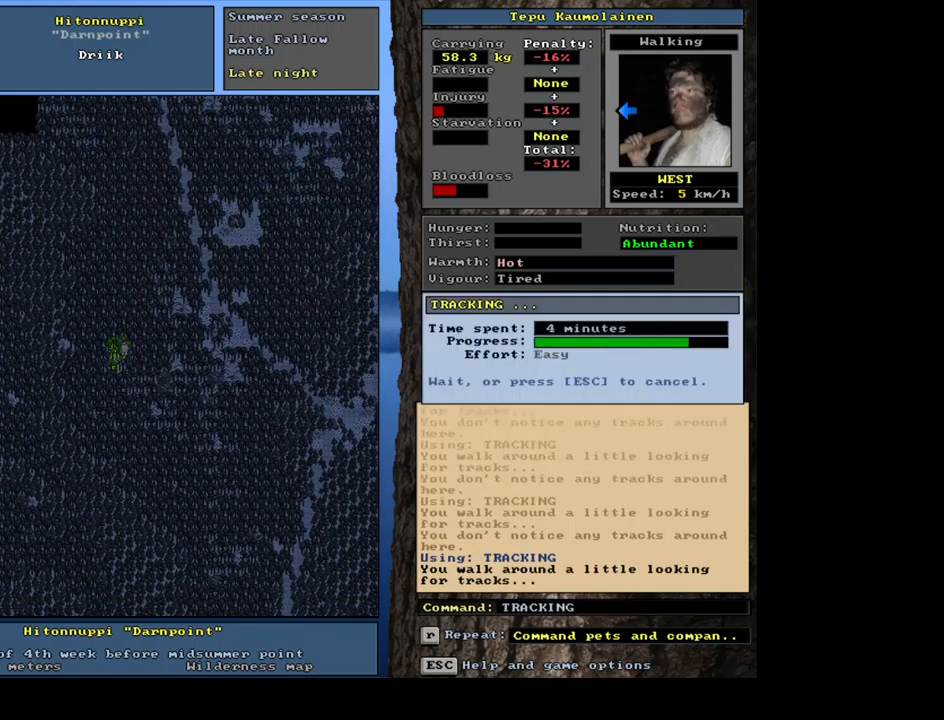
{"keys": [], "mouse": [], "events": []}
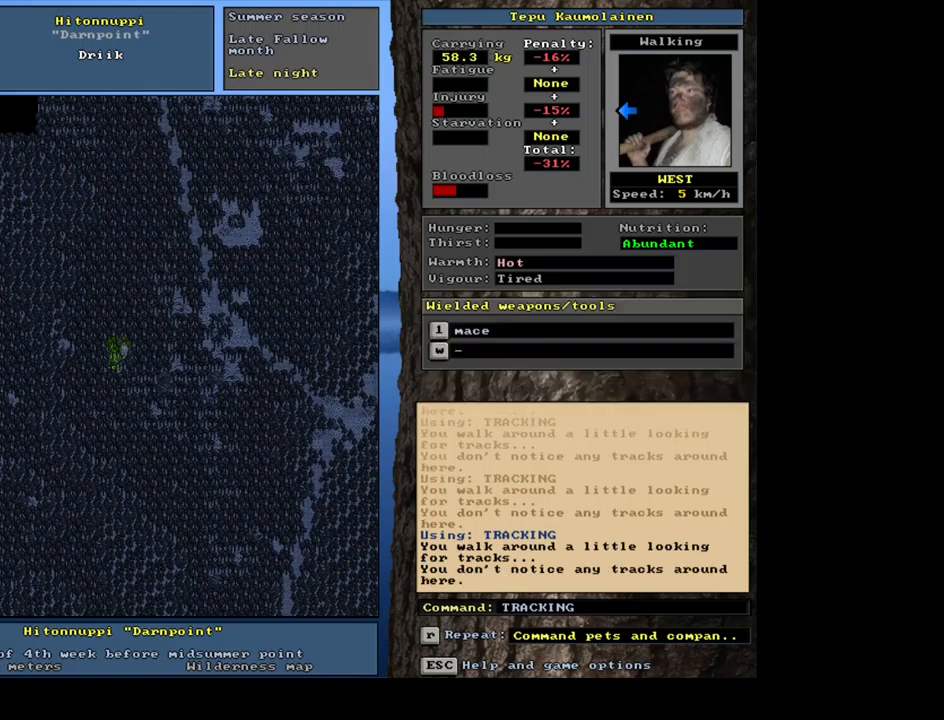
{"keys": [], "mouse": [], "events": []}
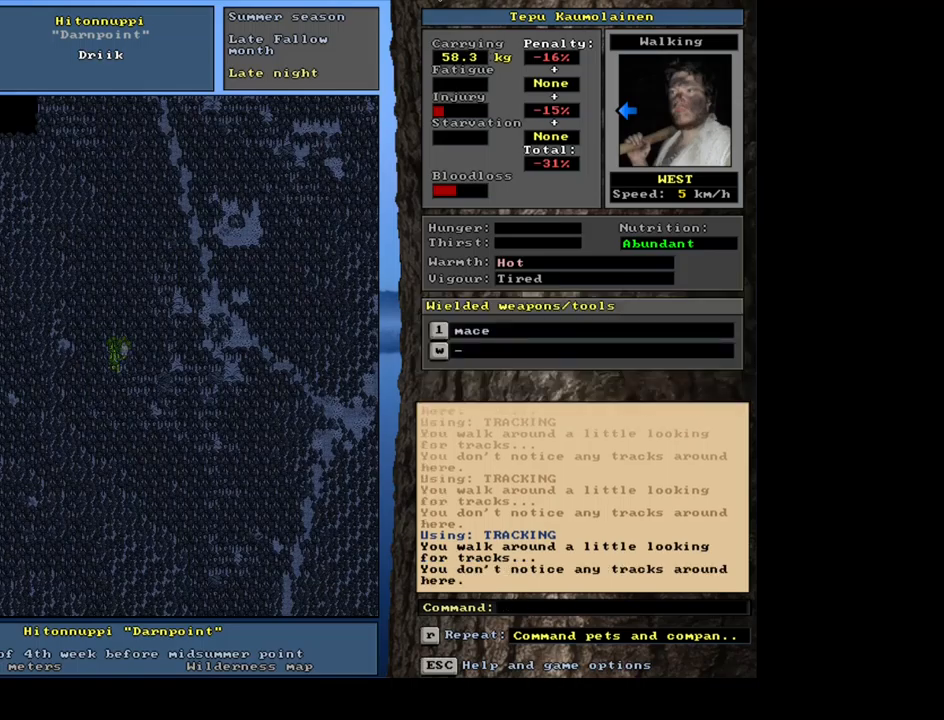
{"keys": [], "mouse": [], "events": []}
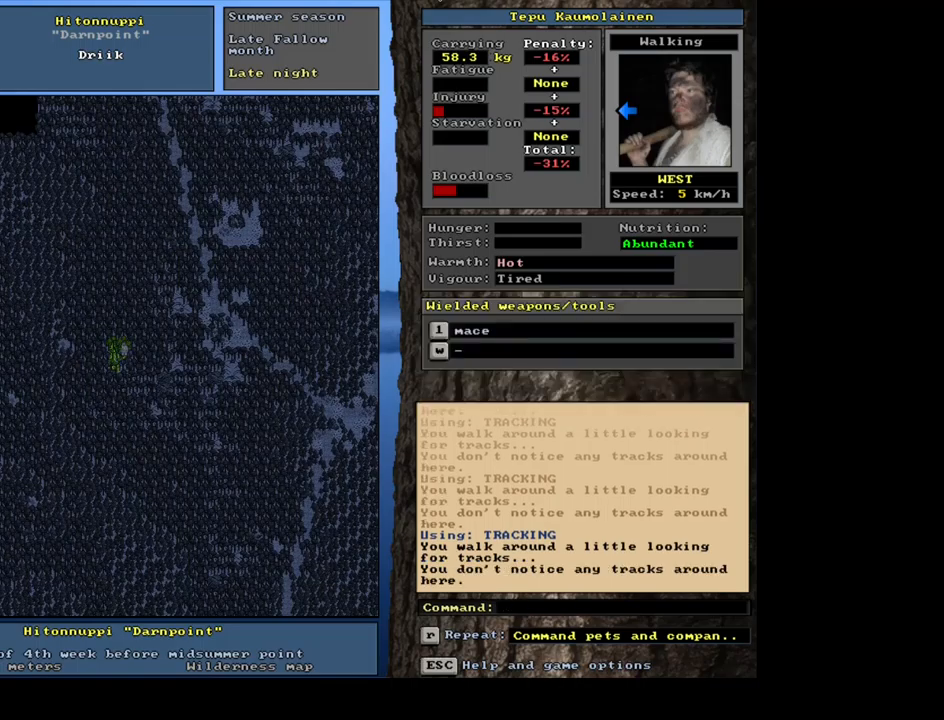
{"keys": [], "mouse": [], "events": []}
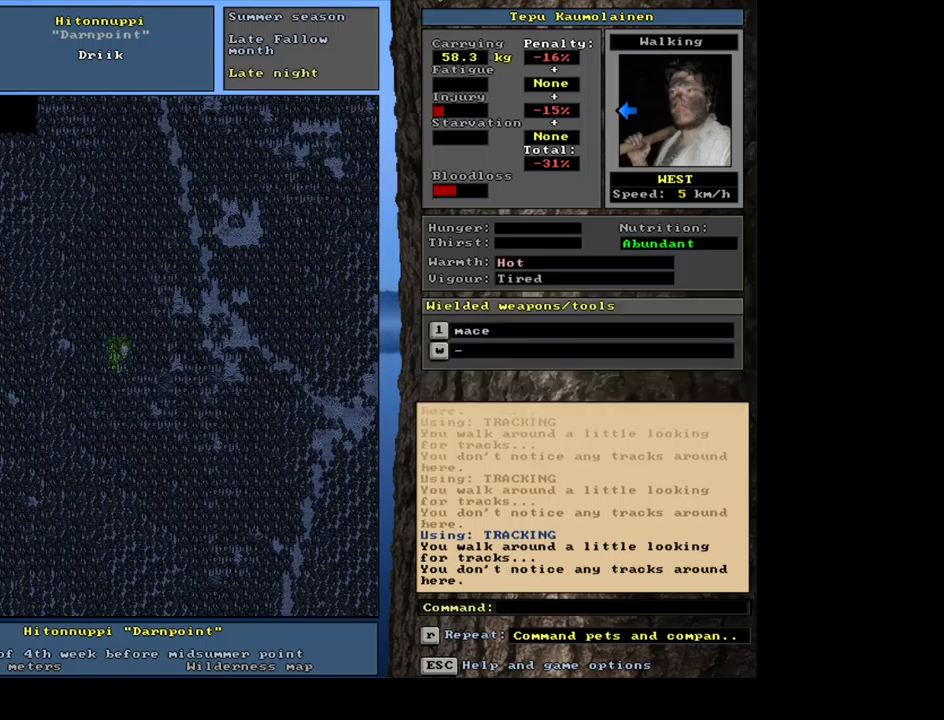
{"keys": [], "mouse": [], "events": []}
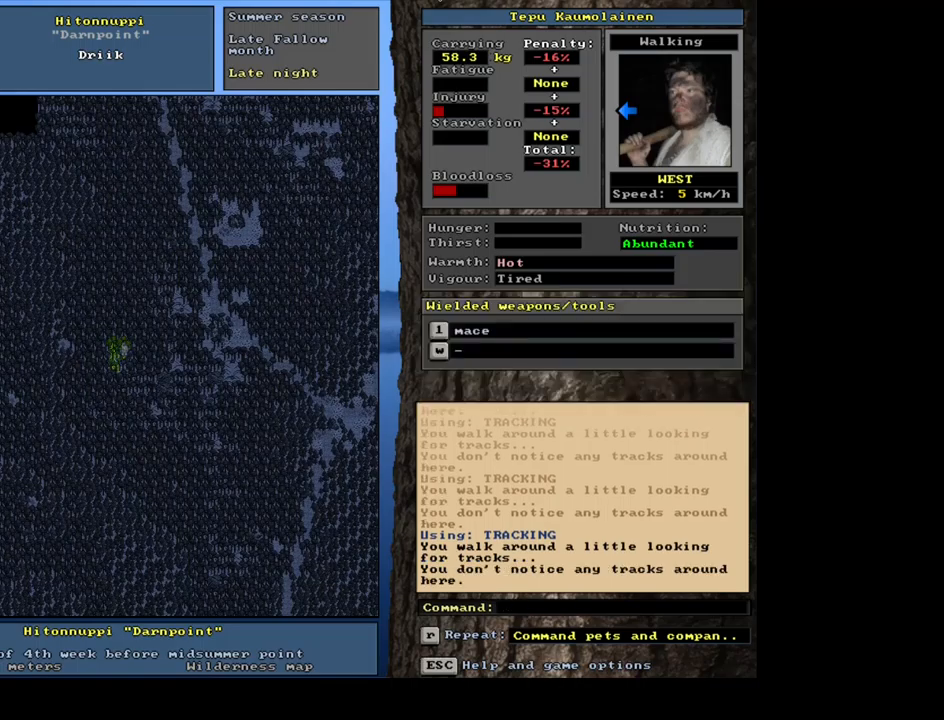
{"keys": [], "mouse": [], "events": [[234, "num4", "down"], [350, "num4", "up"]]}
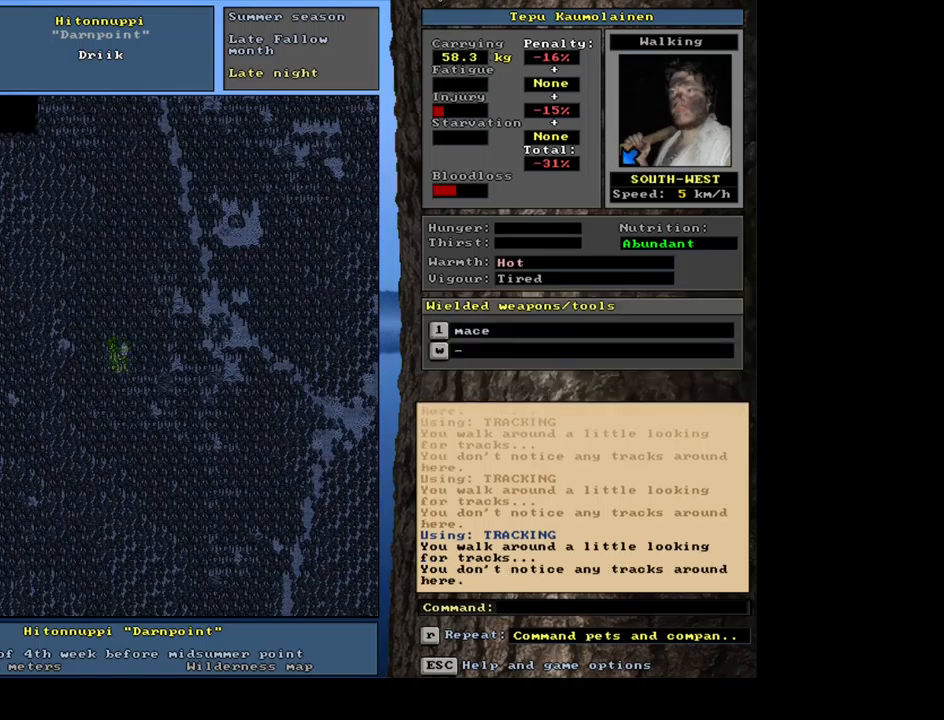
{"keys": ["down", "right"], "mouse": [], "events": [[134, "f6", "down"], [217, "down", "down"], [217, "right", "down"], [250, "f6", "up"]]}
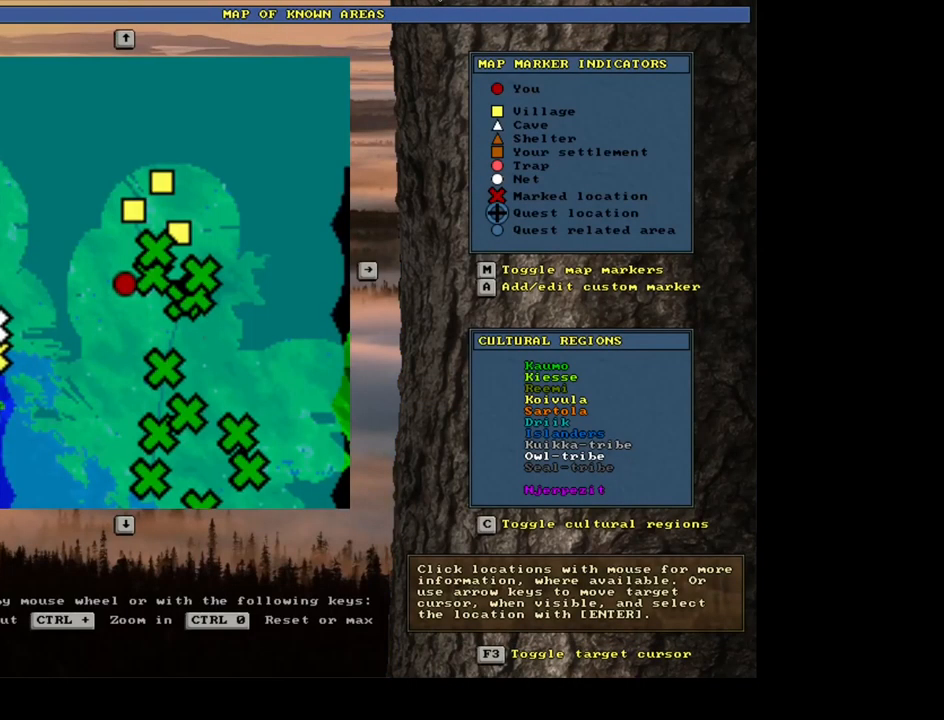
{"keys": ["down", "right"], "mouse": [], "events": []}